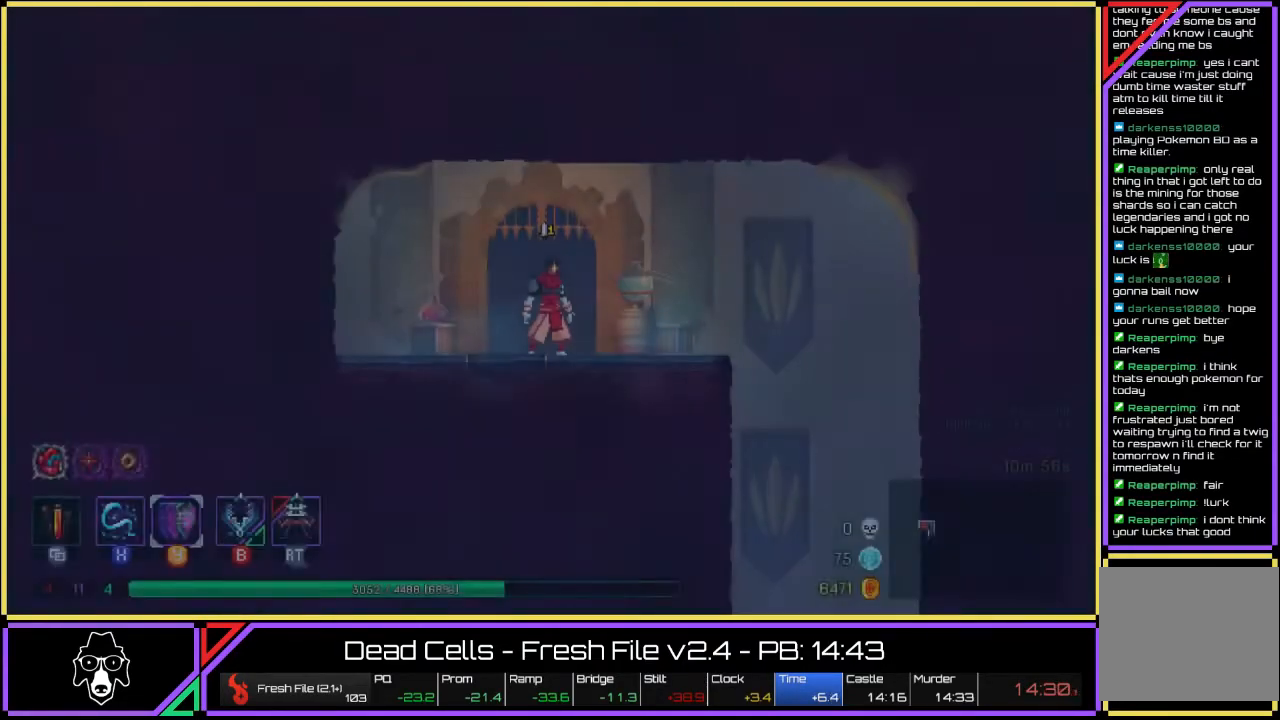
Gameplay with a controller (PlayStation layout); each line is a JSON object with the inputs held at the frame after it. "events" lists button and stick changes between this image and that frame as [ms after this image, input, new state], when the widget could be followed in between. Not read: L3 R1 R3.
{"buttons": [], "left_stick": "right", "right_stick": "center", "events": [[83, "left_stick", "right"]]}
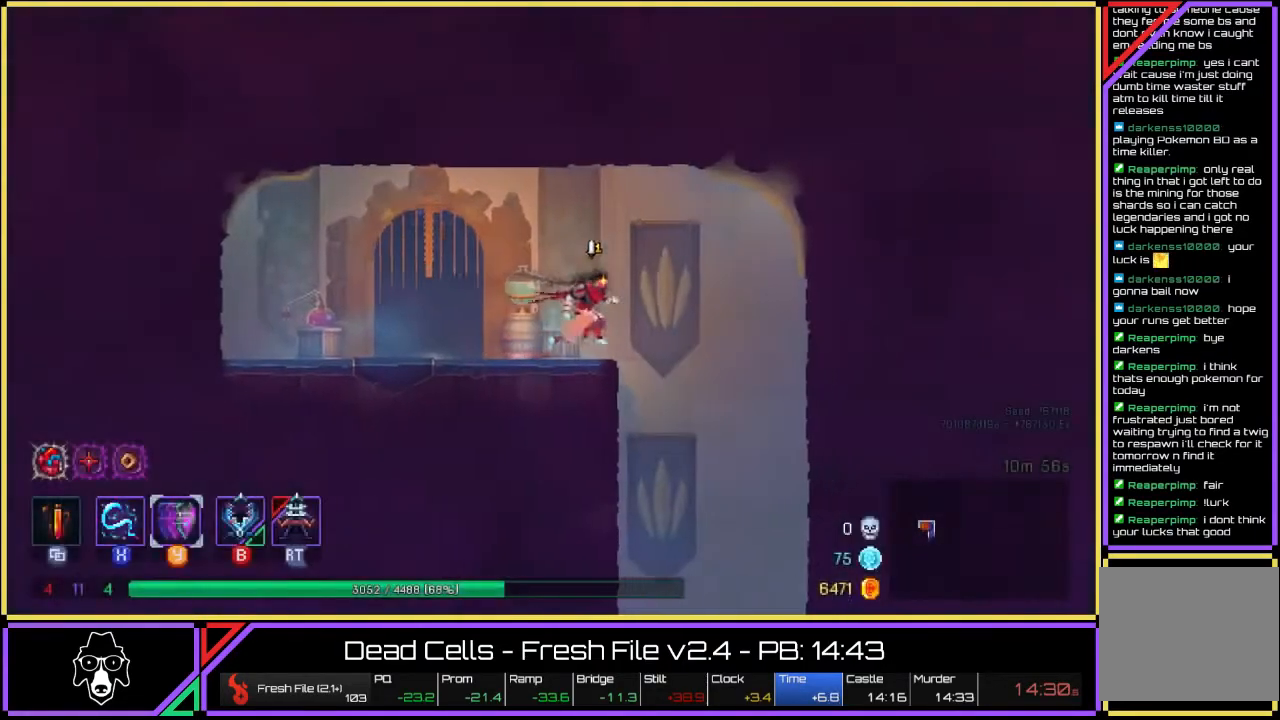
{"buttons": [], "left_stick": "down", "right_stick": "center", "events": [[200, "left_stick", "down"], [233, "CROSS", "down"], [350, "CROSS", "up"]]}
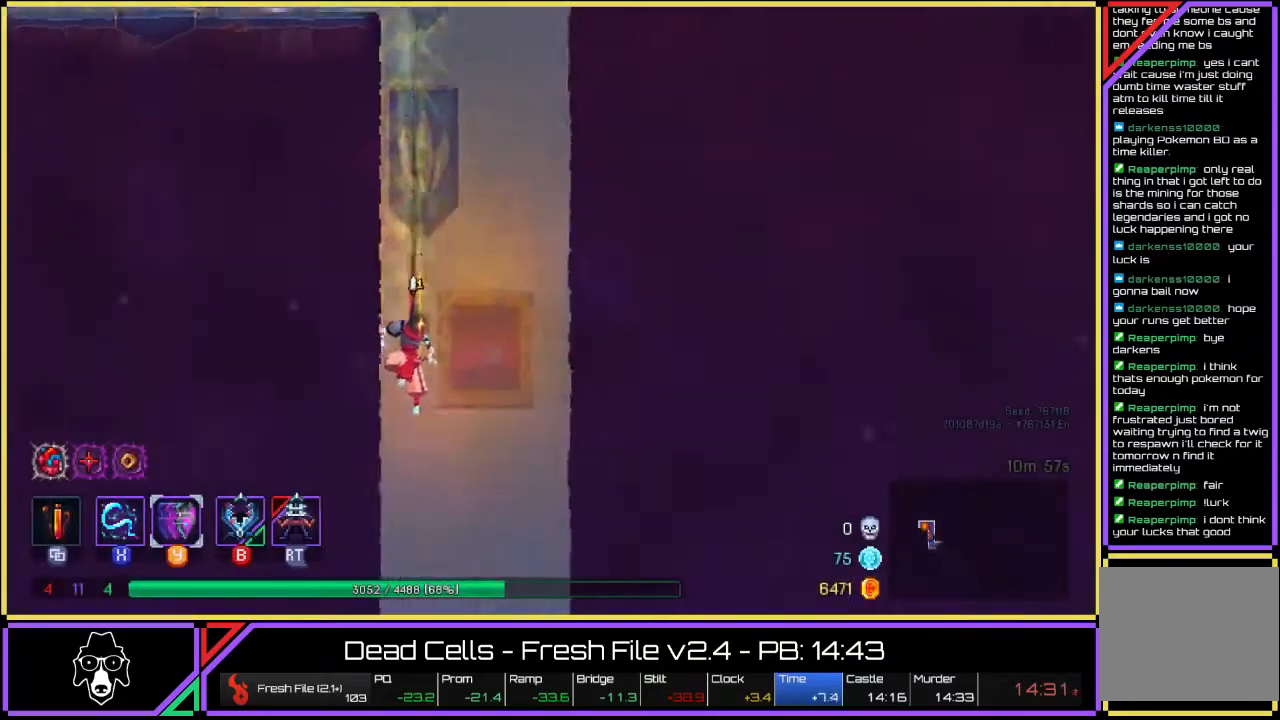
{"buttons": [], "left_stick": "right", "right_stick": "center", "events": [[33, "left_stick", "right"], [83, "L2", "down"], [200, "L2", "up"], [283, "L2", "down"], [383, "L2", "up"]]}
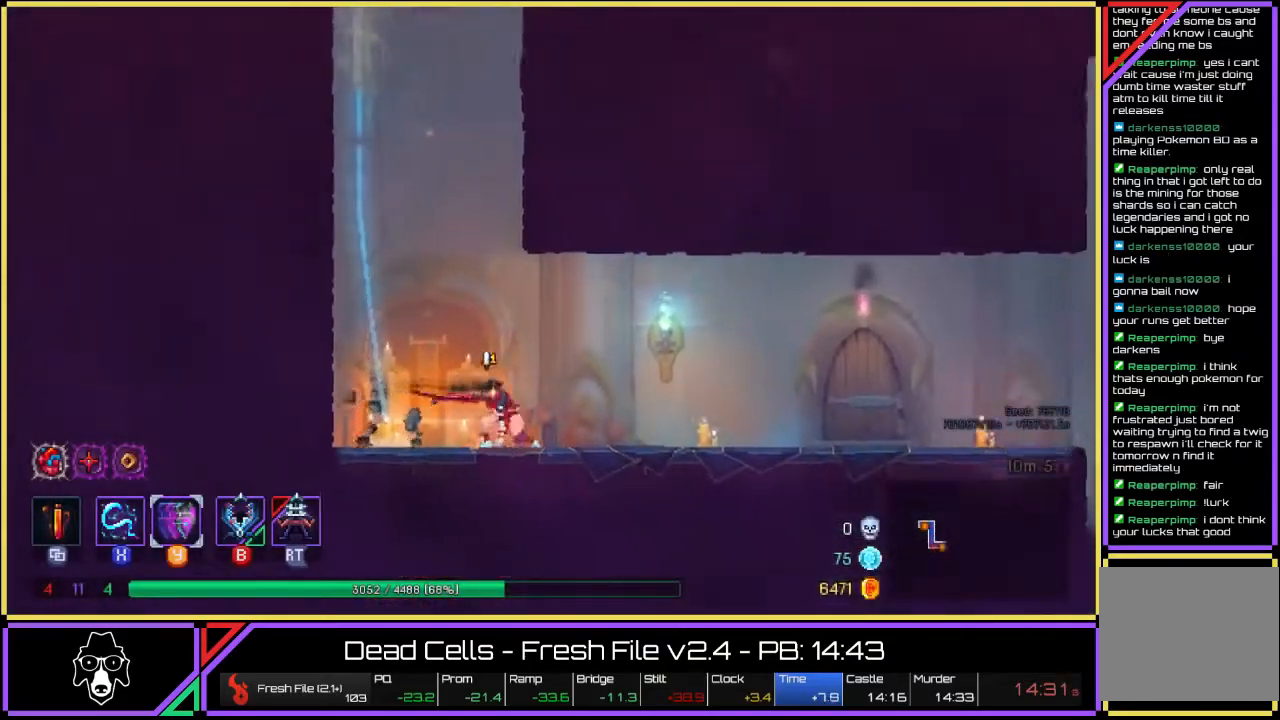
{"buttons": ["TRIANGLE", "L2"], "left_stick": "right", "right_stick": "center", "events": [[250, "TRIANGLE", "down"], [383, "L2", "down"]]}
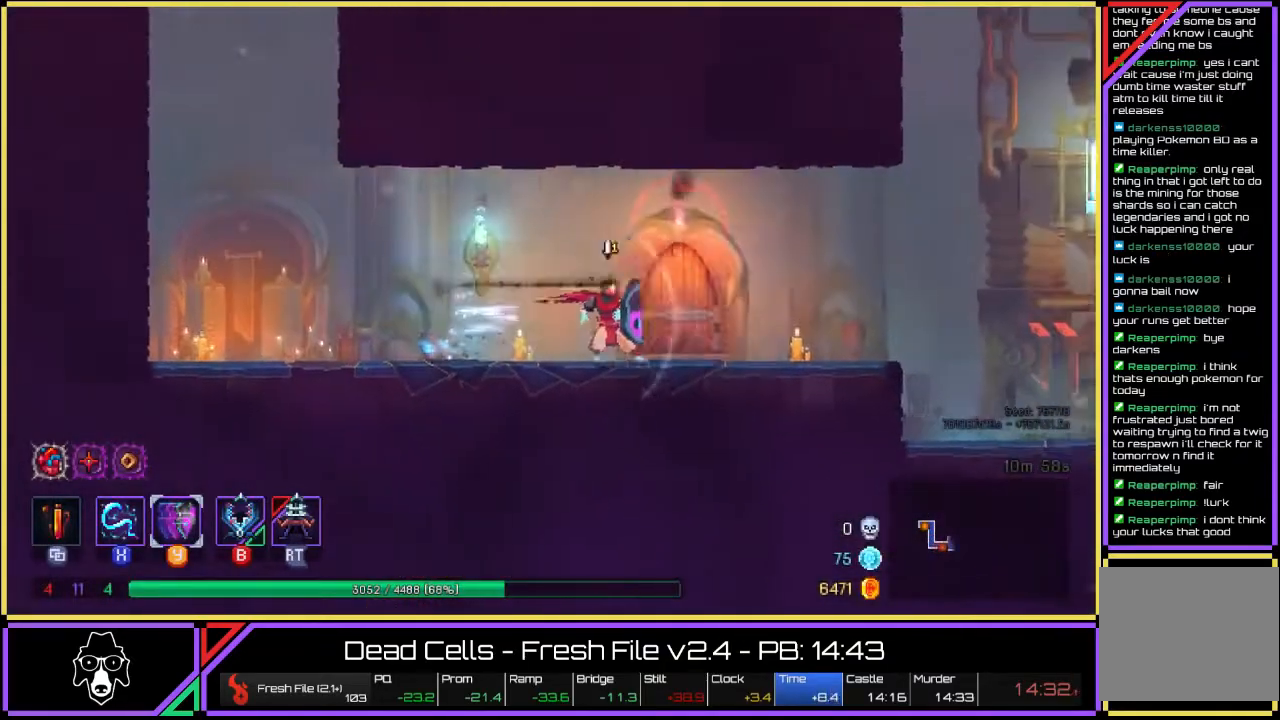
{"buttons": [], "left_stick": "right", "right_stick": "center", "events": [[200, "TRIANGLE", "up"], [267, "L2", "up"], [300, "CROSS", "down"], [433, "CROSS", "up"]]}
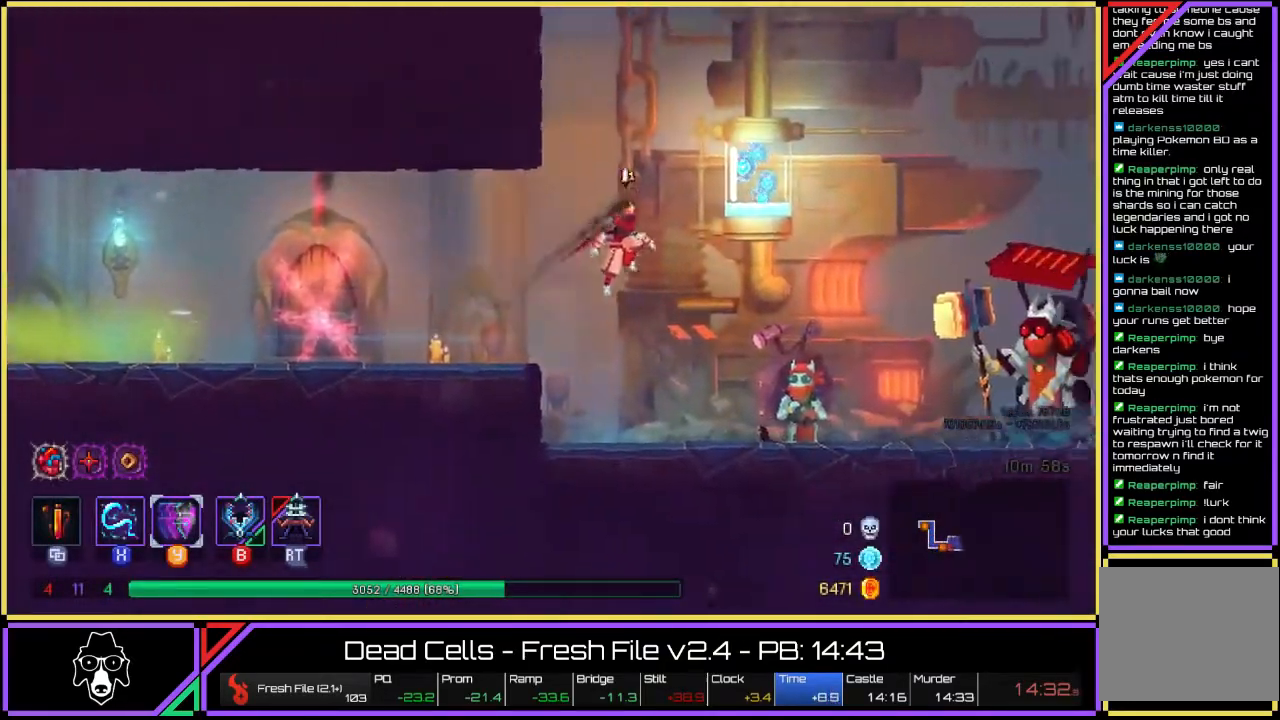
{"buttons": ["TRIANGLE", "L2"], "left_stick": "right", "right_stick": "center", "events": [[150, "TRIANGLE", "down"], [233, "L2", "down"]]}
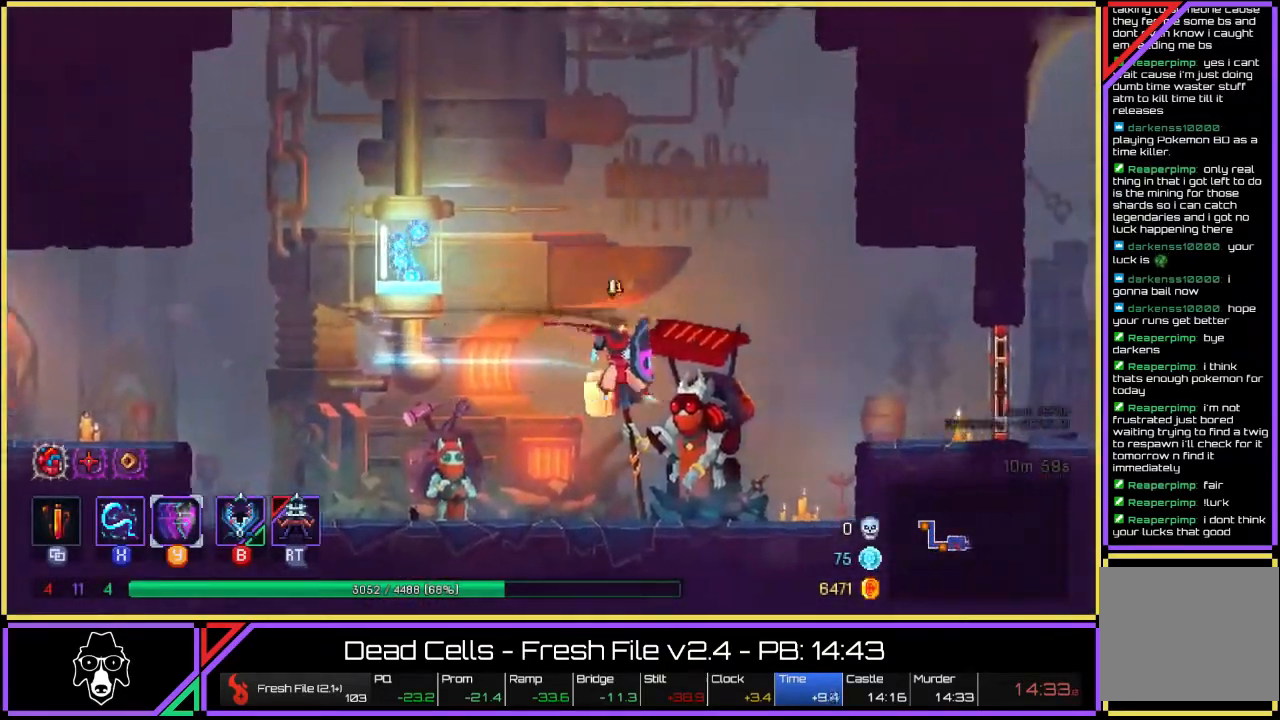
{"buttons": ["CROSS"], "left_stick": "right", "right_stick": "center", "events": [[200, "L2", "up"], [200, "TRIANGLE", "up"], [333, "CROSS", "down"], [400, "CROSS", "up"], [467, "CROSS", "down"]]}
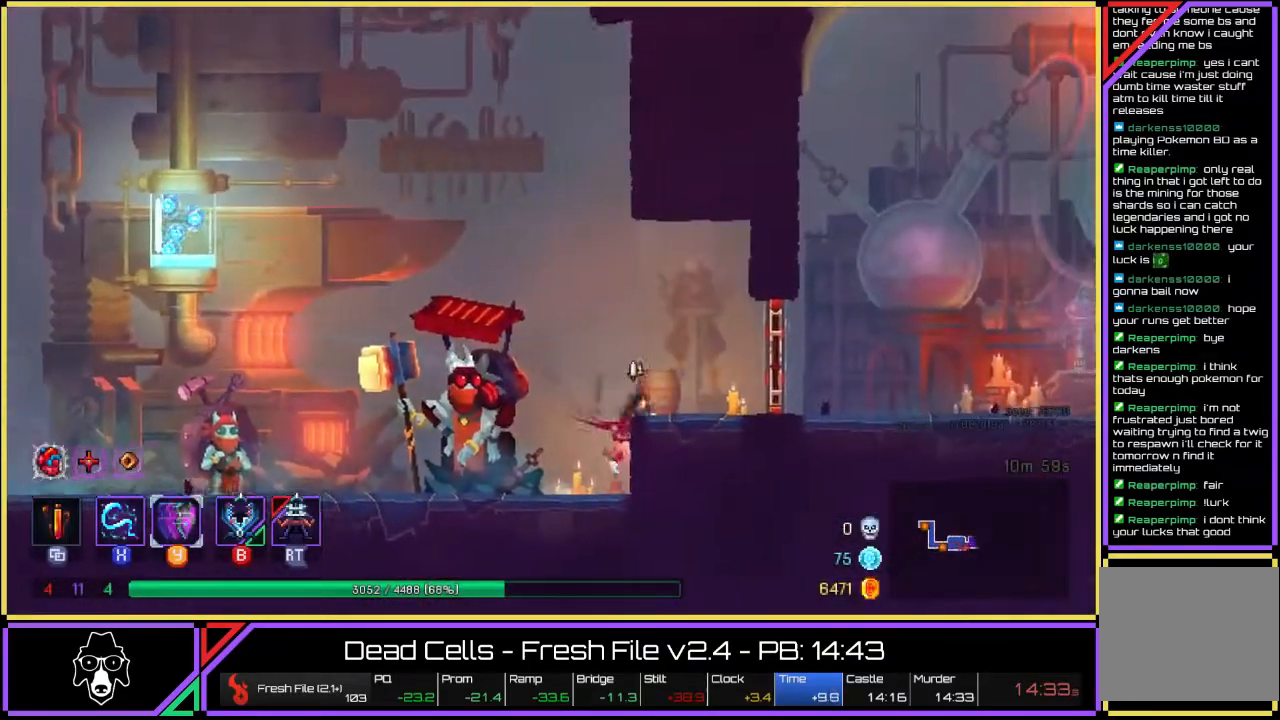
{"buttons": ["TRIANGLE", "L2"], "left_stick": "right", "right_stick": "center", "events": [[50, "CROSS", "up"], [317, "TRIANGLE", "down"], [350, "L2", "down"]]}
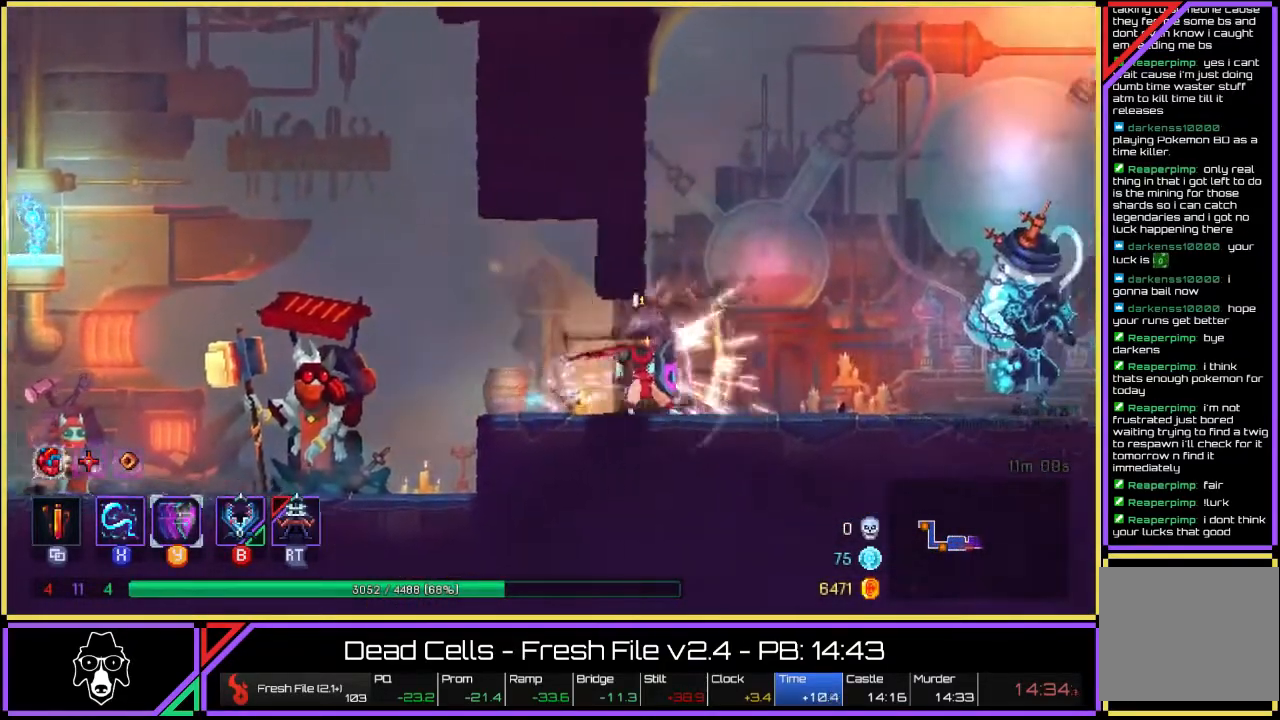
{"buttons": ["CROSS"], "left_stick": "right", "right_stick": "center", "events": [[283, "TRIANGLE", "up"], [333, "L2", "up"], [467, "CROSS", "down"]]}
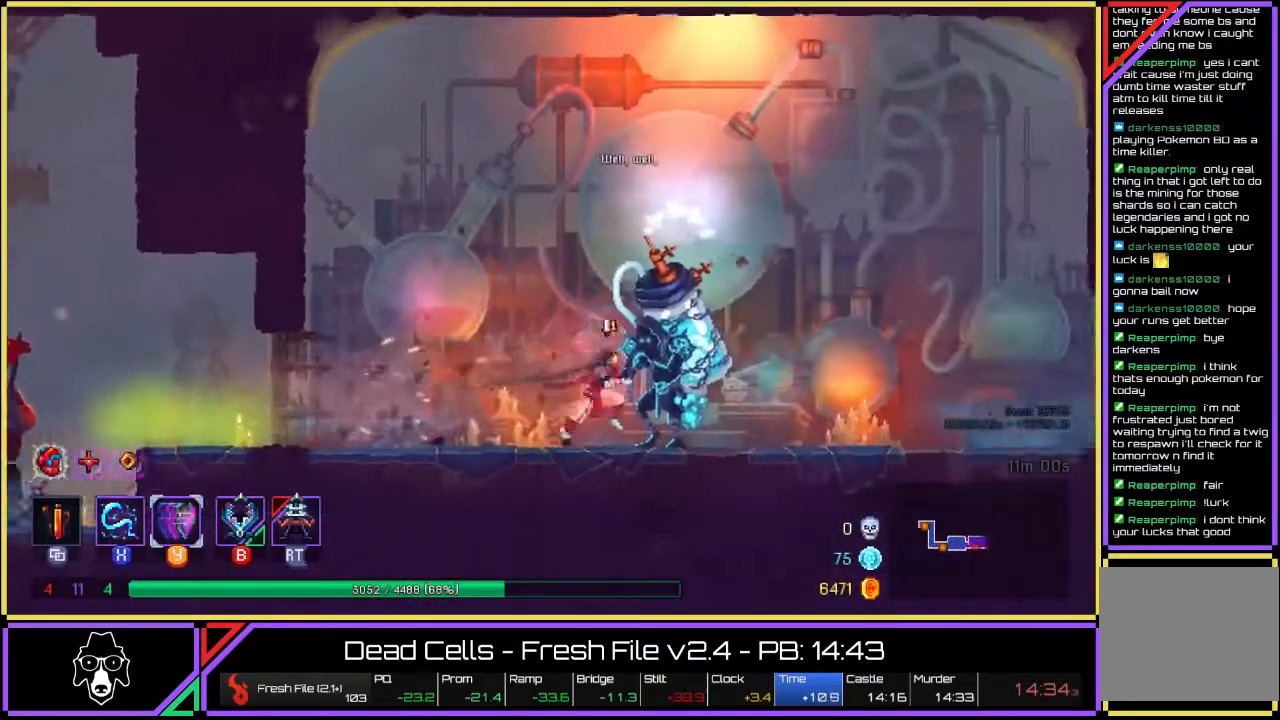
{"buttons": ["TRIANGLE", "L2"], "left_stick": "right", "right_stick": "center", "events": [[67, "CROSS", "up"], [367, "TRIANGLE", "down"], [417, "L2", "down"]]}
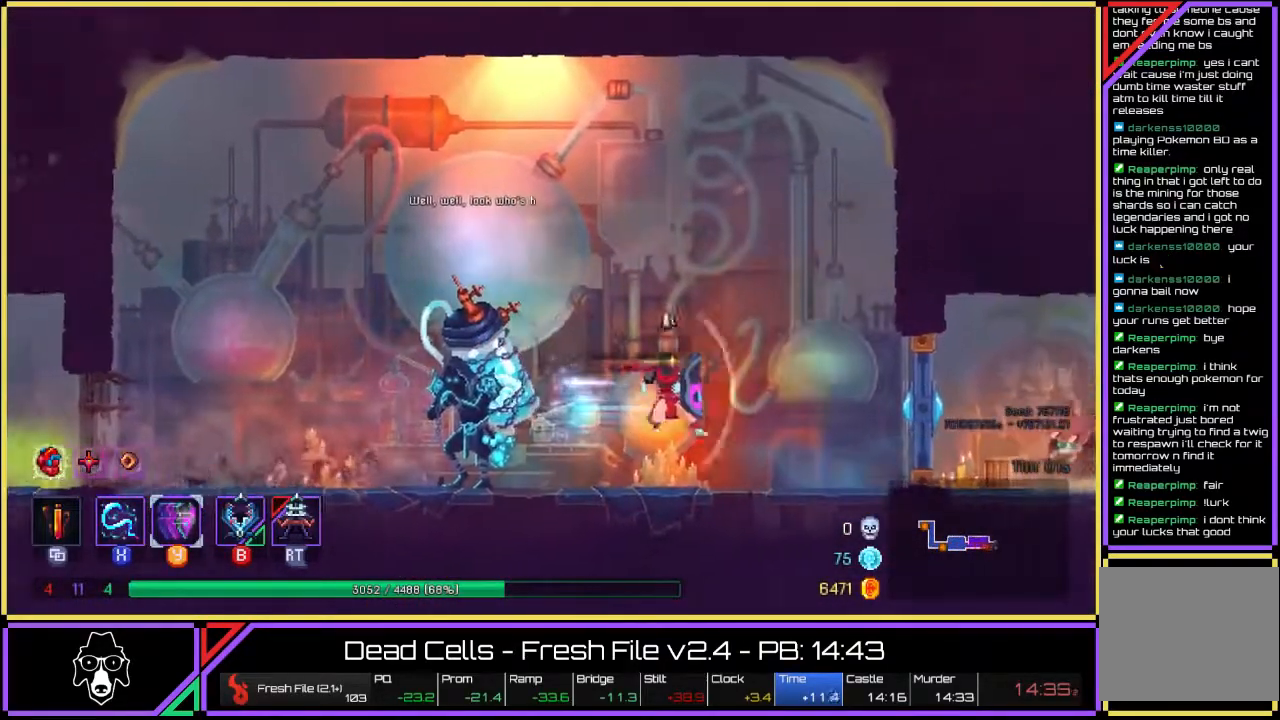
{"buttons": [], "left_stick": "right", "right_stick": "center", "events": [[150, "TRIANGLE", "up"], [233, "SQUARE", "down"], [250, "L2", "up"], [317, "SQUARE", "up"], [383, "SQUARE", "down"], [450, "SQUARE", "up"]]}
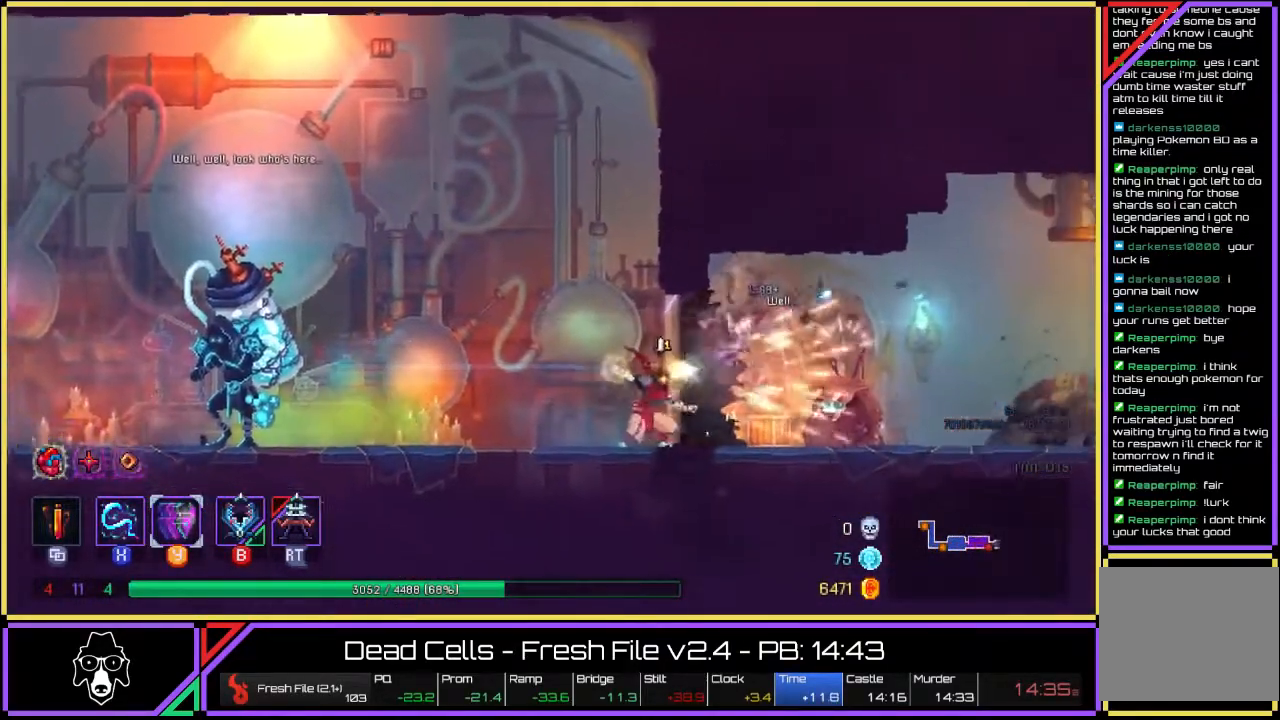
{"buttons": ["L2"], "left_stick": "left", "right_stick": "center", "events": [[83, "left_stick", "left"], [483, "L2", "down"]]}
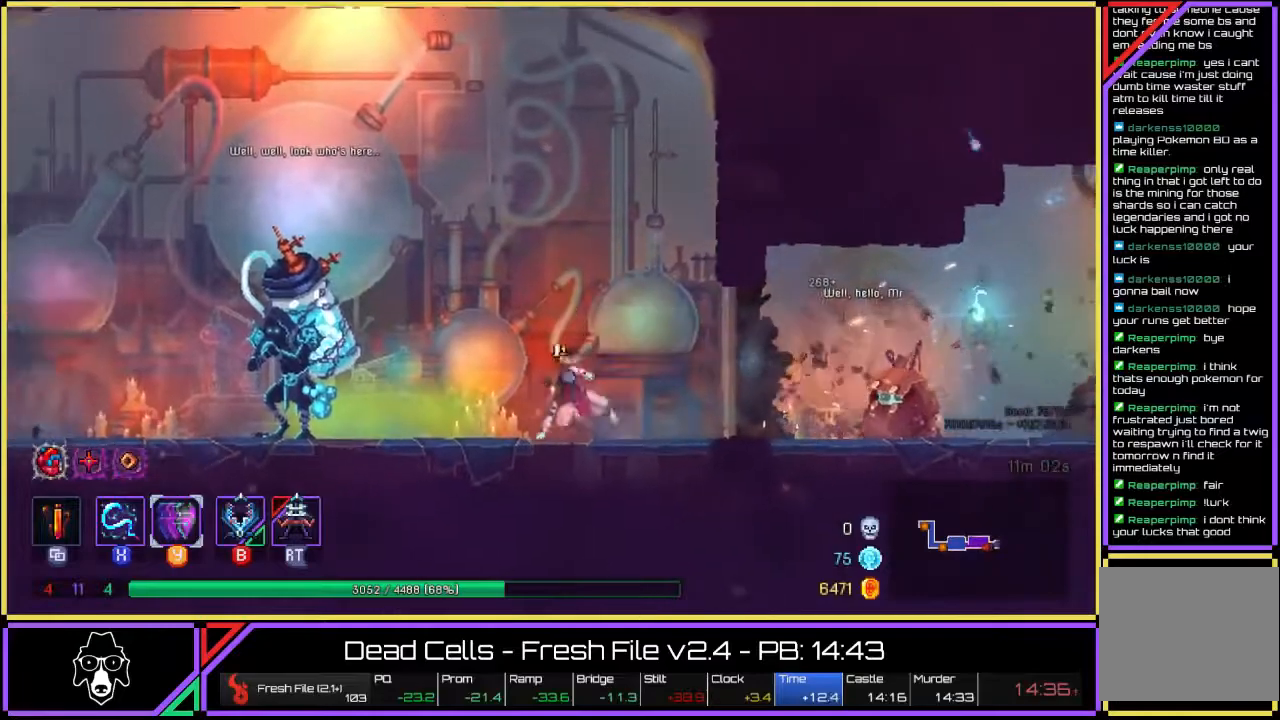
{"buttons": [], "left_stick": "left", "right_stick": "center", "events": [[133, "L2", "up"], [200, "L2", "down"], [350, "L2", "up"]]}
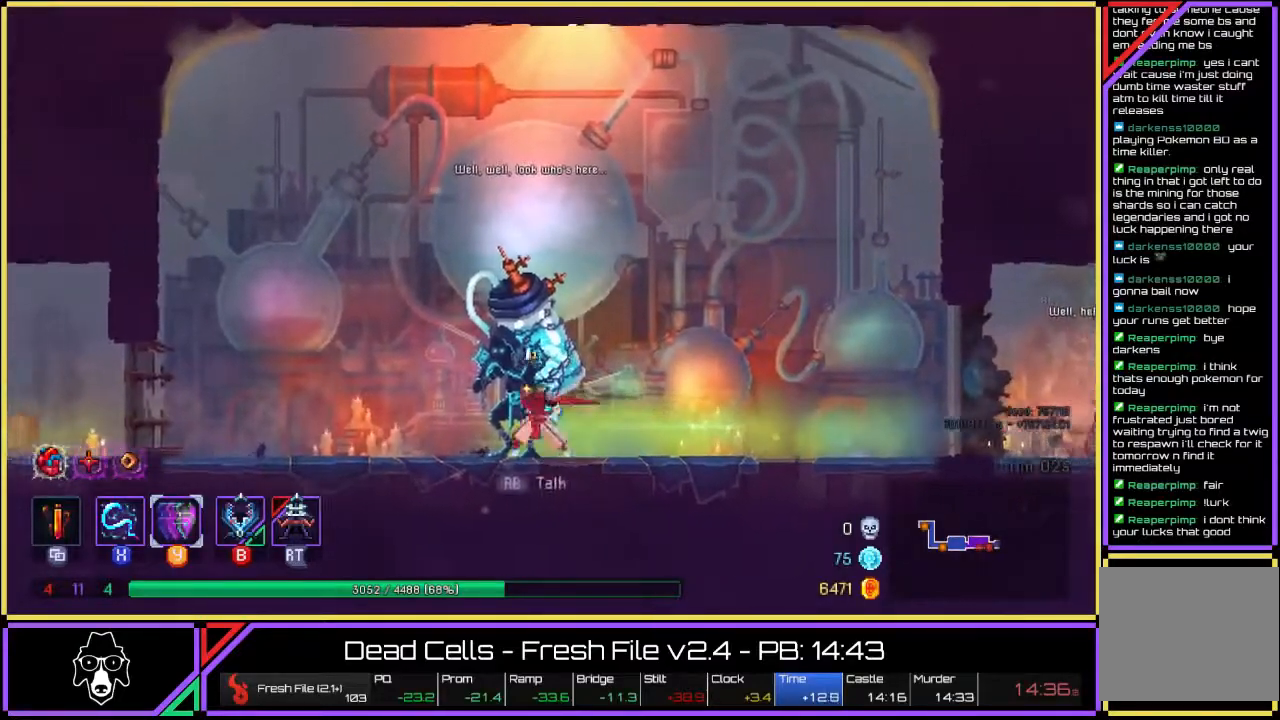
{"buttons": [], "left_stick": "center", "right_stick": "center", "events": [[33, "left_stick", "center"], [67, "R2", "down"], [150, "R2", "up"]]}
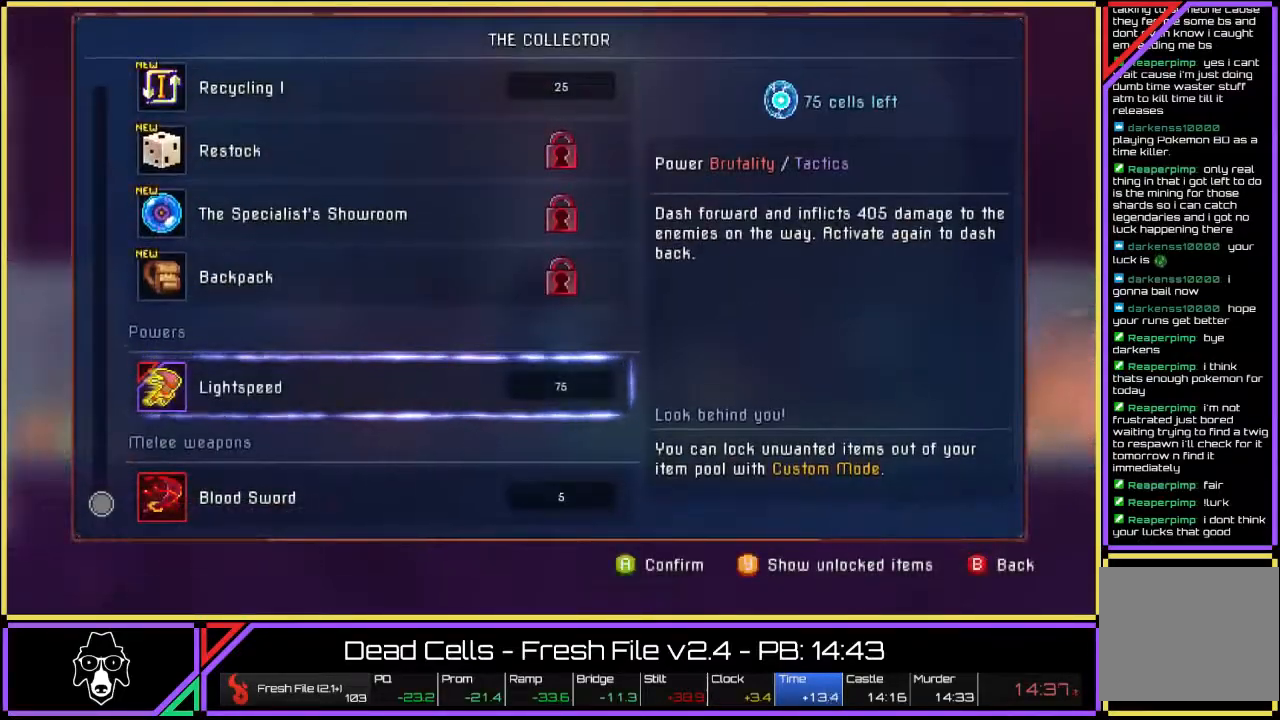
{"buttons": ["CROSS"], "left_stick": "center", "right_stick": "center", "events": [[367, "CROSS", "down"]]}
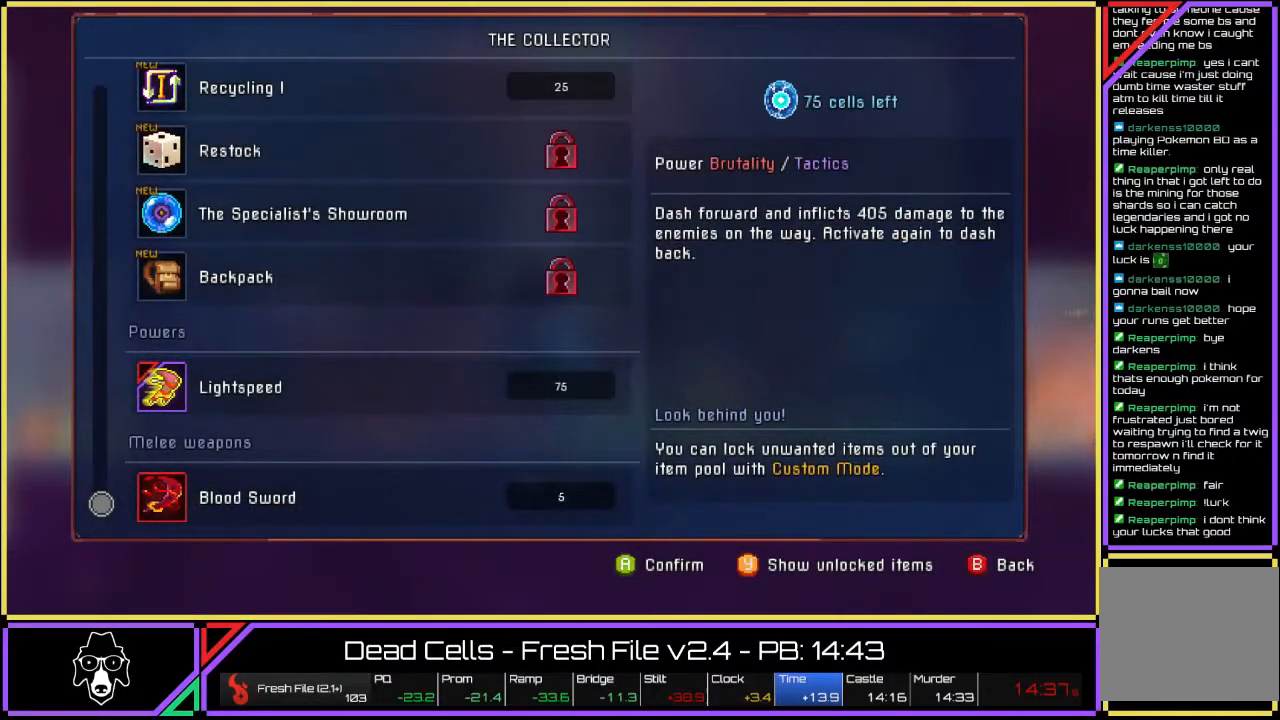
{"buttons": ["CROSS"], "left_stick": "center", "right_stick": "center", "events": [[233, "CROSS", "up"], [350, "CROSS", "down"]]}
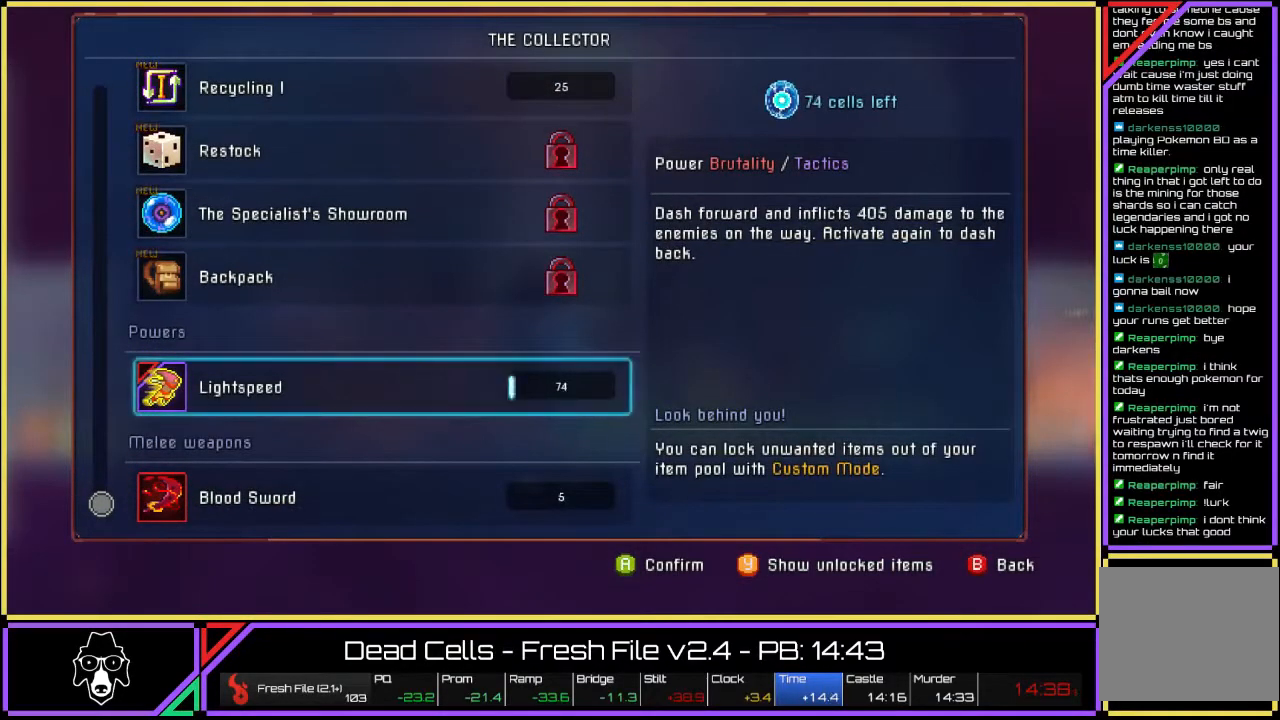
{"buttons": ["CROSS"], "left_stick": "center", "right_stick": "center", "events": []}
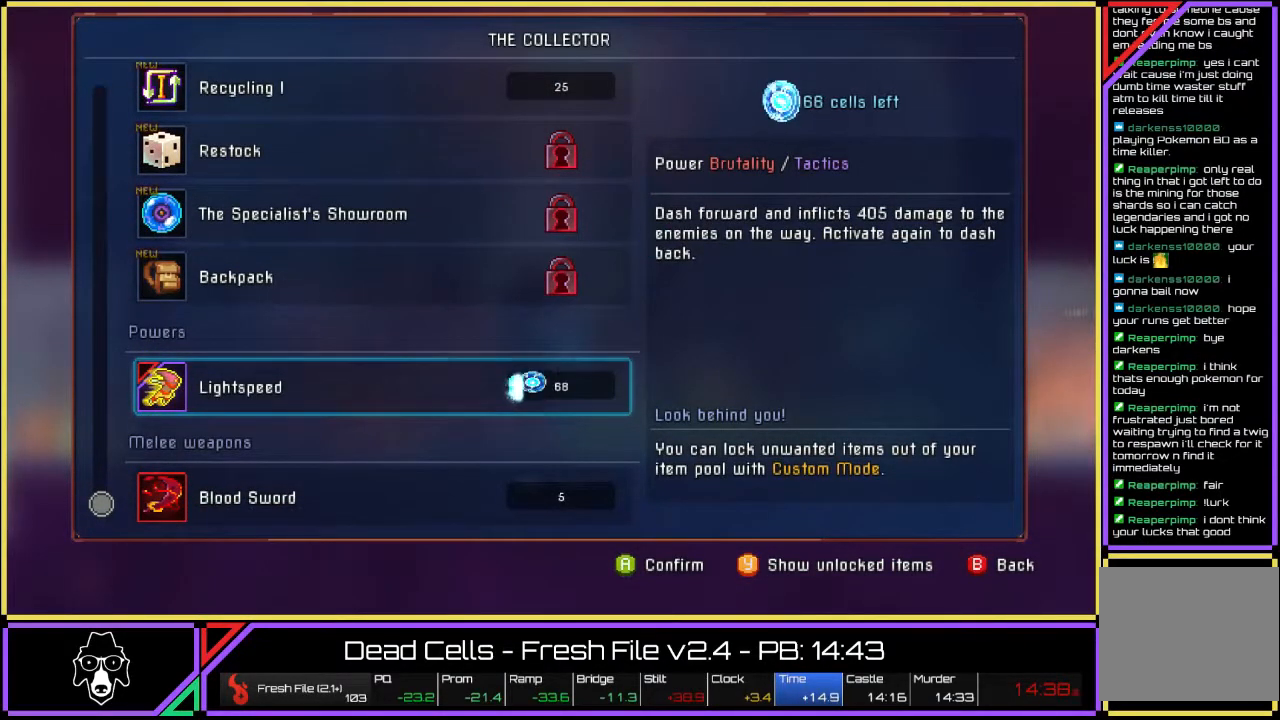
{"buttons": ["CROSS"], "left_stick": "center", "right_stick": "center", "events": []}
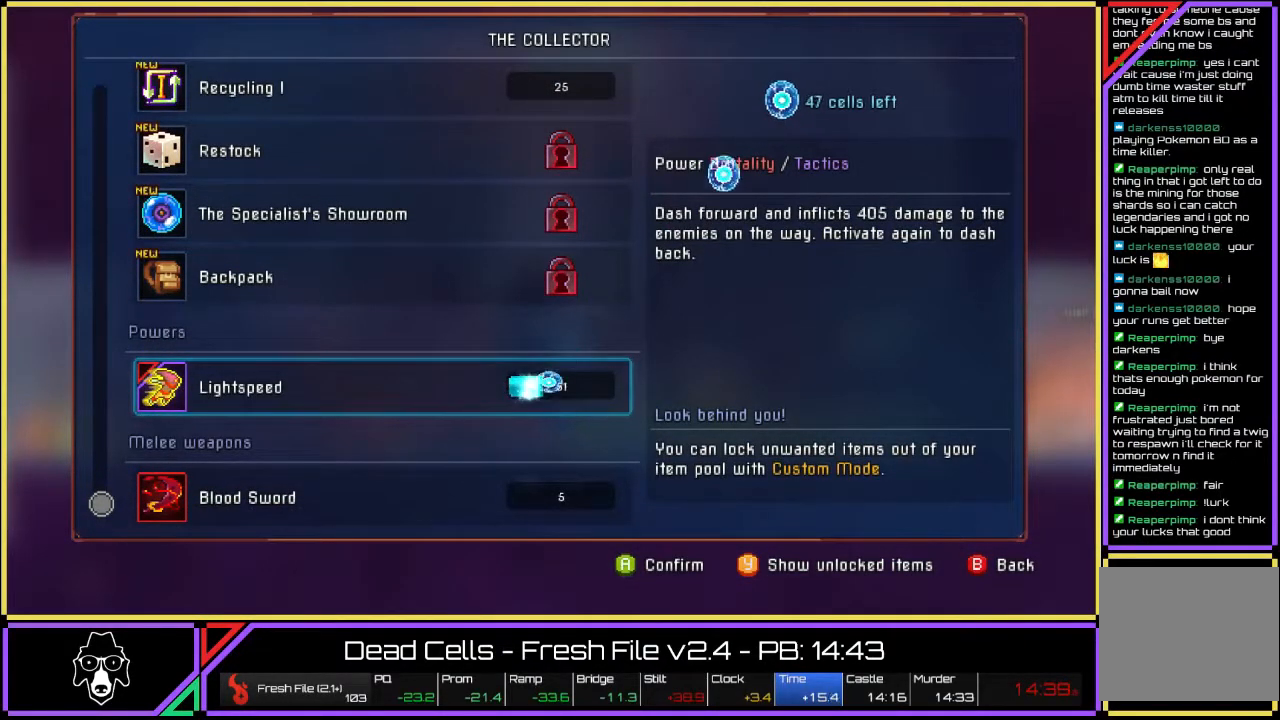
{"buttons": ["CROSS"], "left_stick": "center", "right_stick": "center", "events": []}
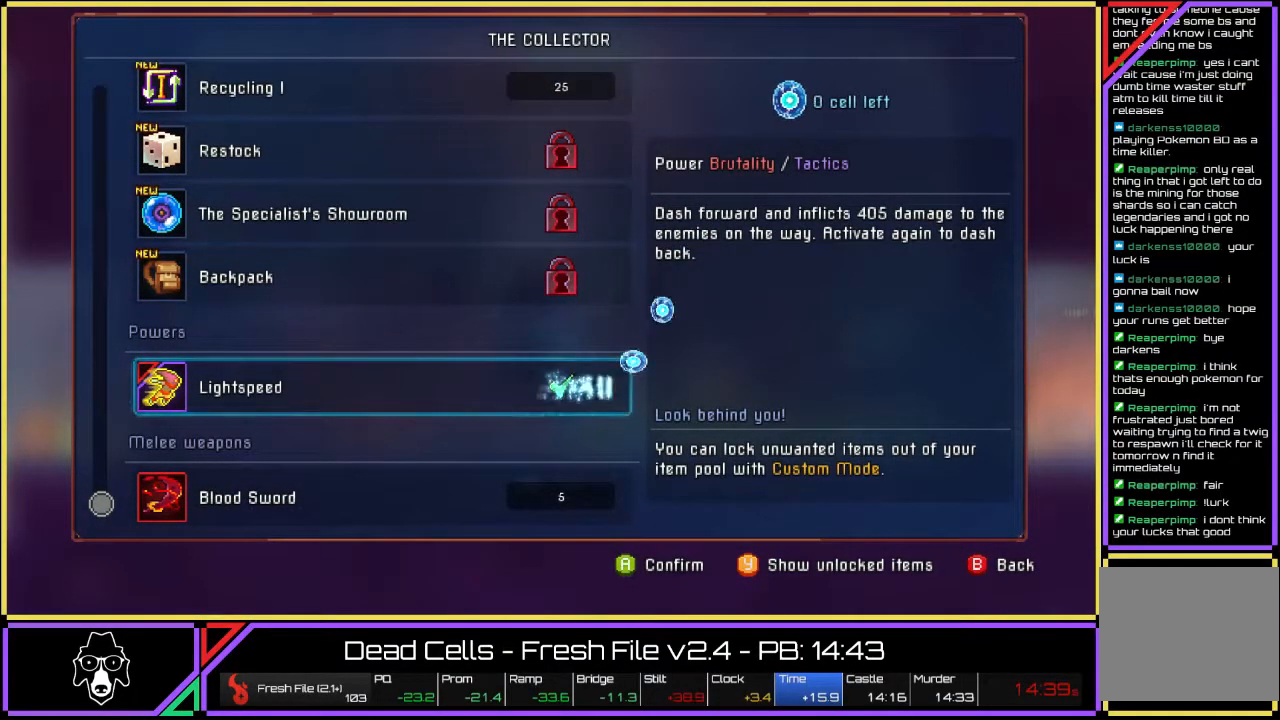
{"buttons": [], "left_stick": "center", "right_stick": "center", "events": [[333, "CROSS", "up"]]}
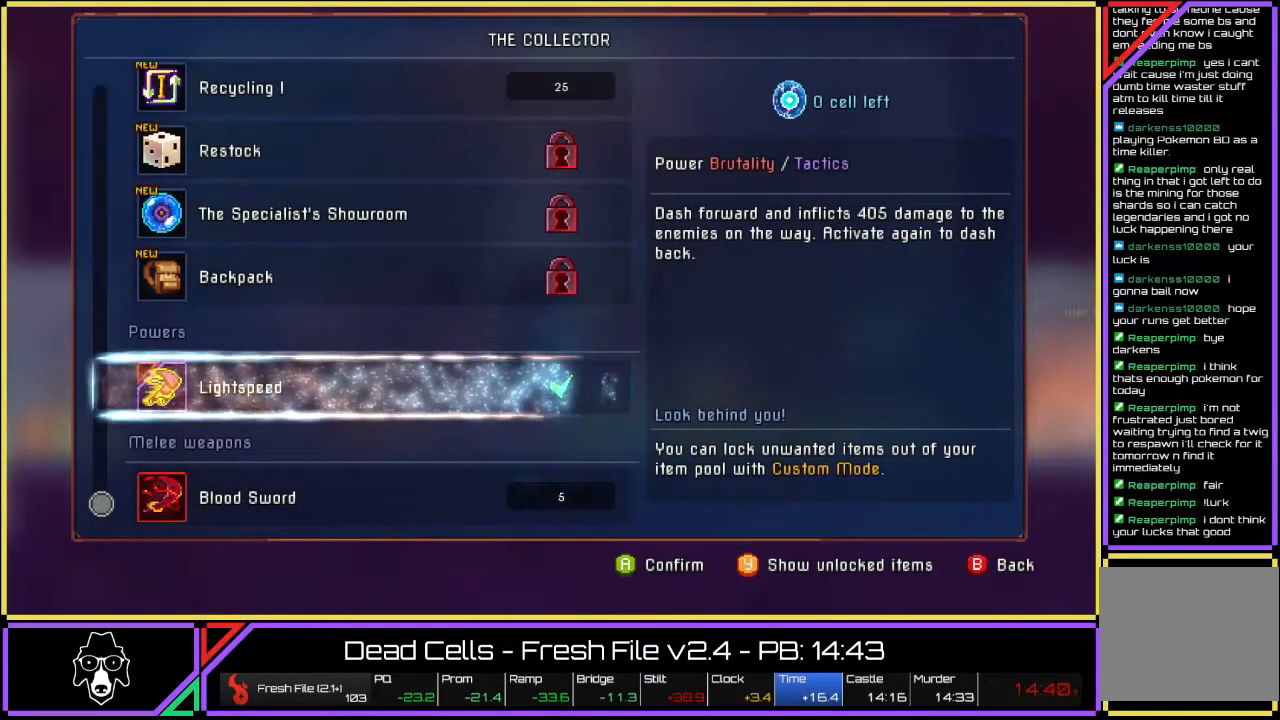
{"buttons": [], "left_stick": "center", "right_stick": "center", "events": []}
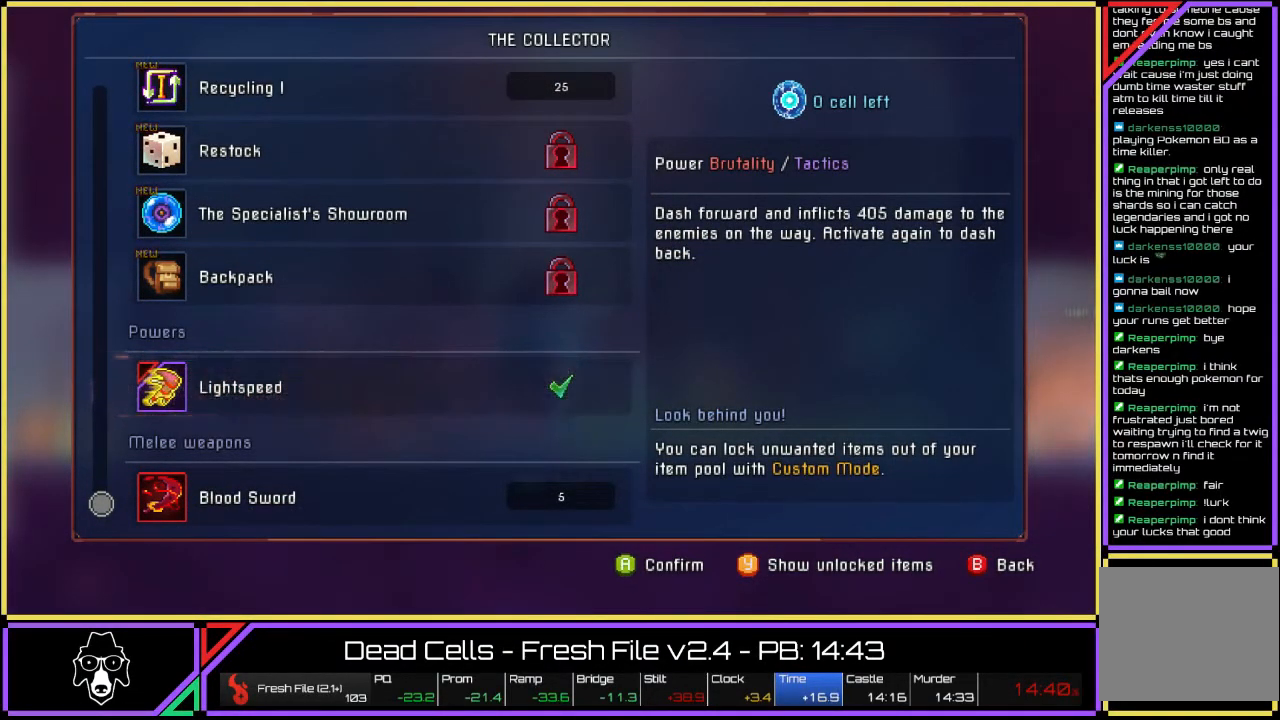
{"buttons": ["CROSS"], "left_stick": "center", "right_stick": "center", "events": [[500, "CROSS", "down"]]}
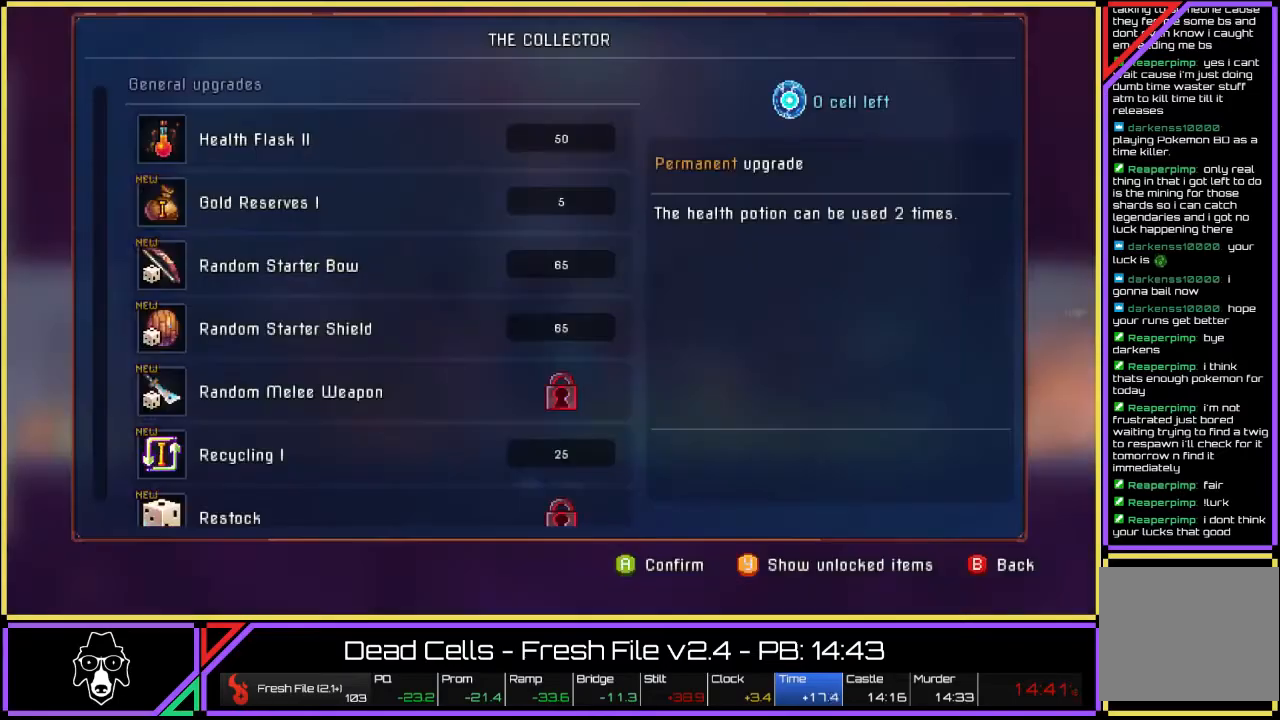
{"buttons": [], "left_stick": "right", "right_stick": "center", "events": [[83, "CROSS", "up"], [200, "CIRCLE", "down"], [267, "CIRCLE", "up"], [367, "left_stick", "right"]]}
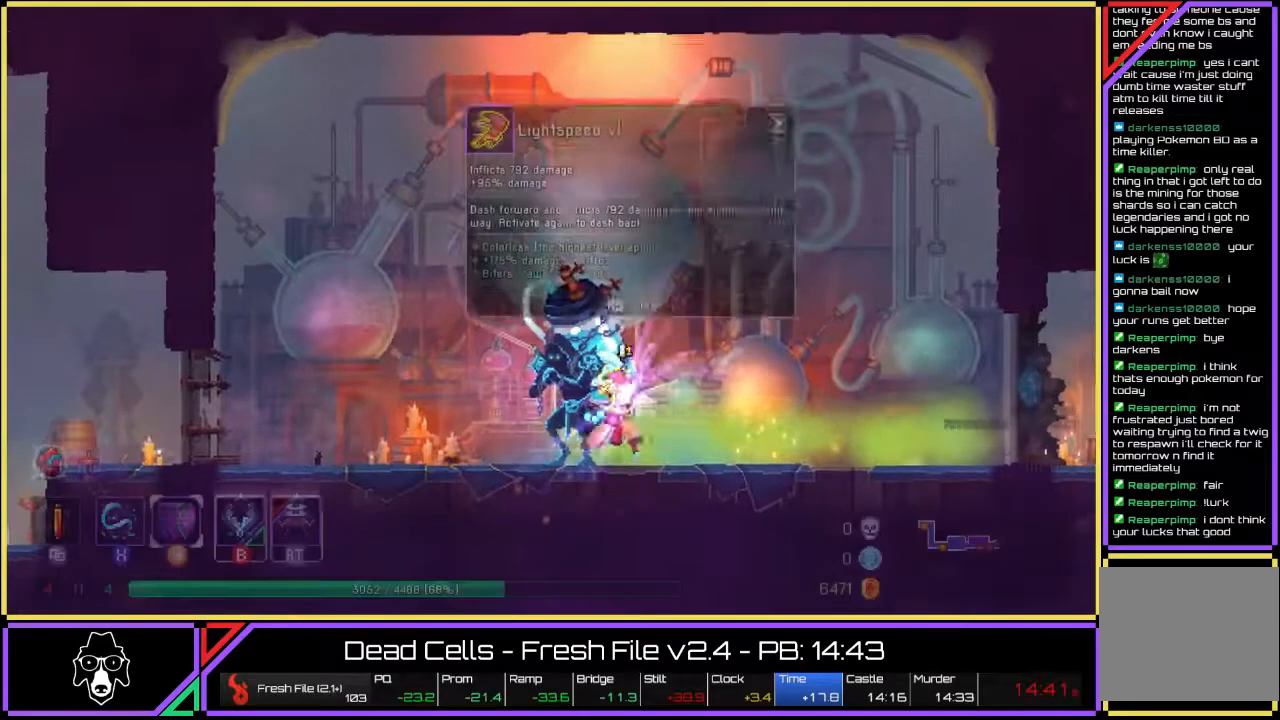
{"buttons": ["R2"], "left_stick": "center", "right_stick": "center", "events": [[117, "left_stick", "center"], [417, "R2", "down"]]}
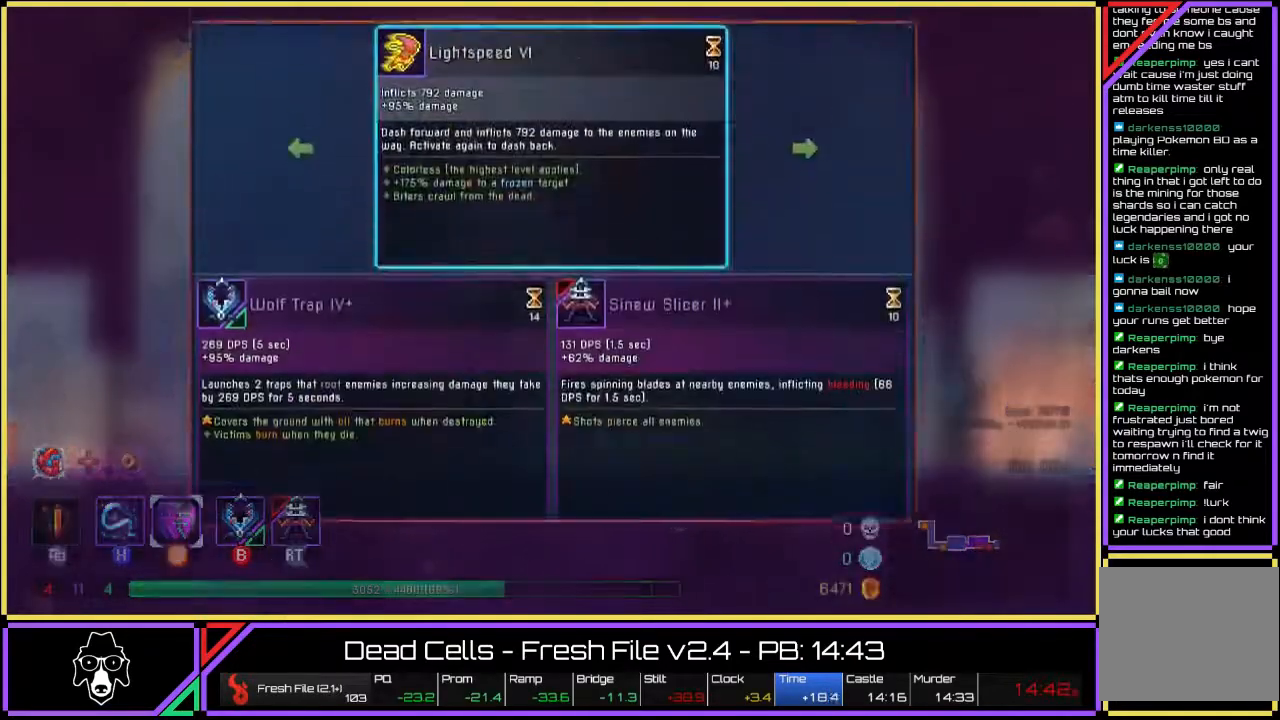
{"buttons": ["CROSS"], "left_stick": "center", "right_stick": "center", "events": [[17, "R2", "up"], [467, "CROSS", "down"]]}
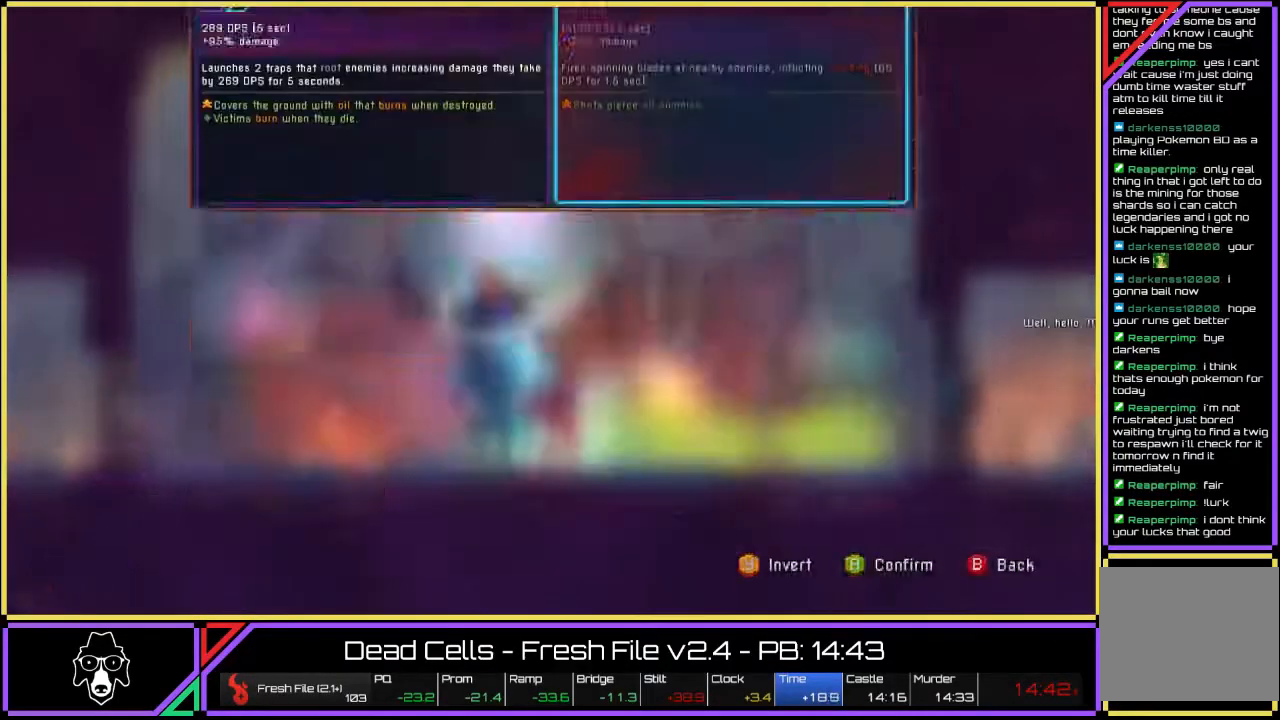
{"buttons": [], "left_stick": "right", "right_stick": "center", "events": [[67, "CROSS", "up"], [483, "left_stick", "right"]]}
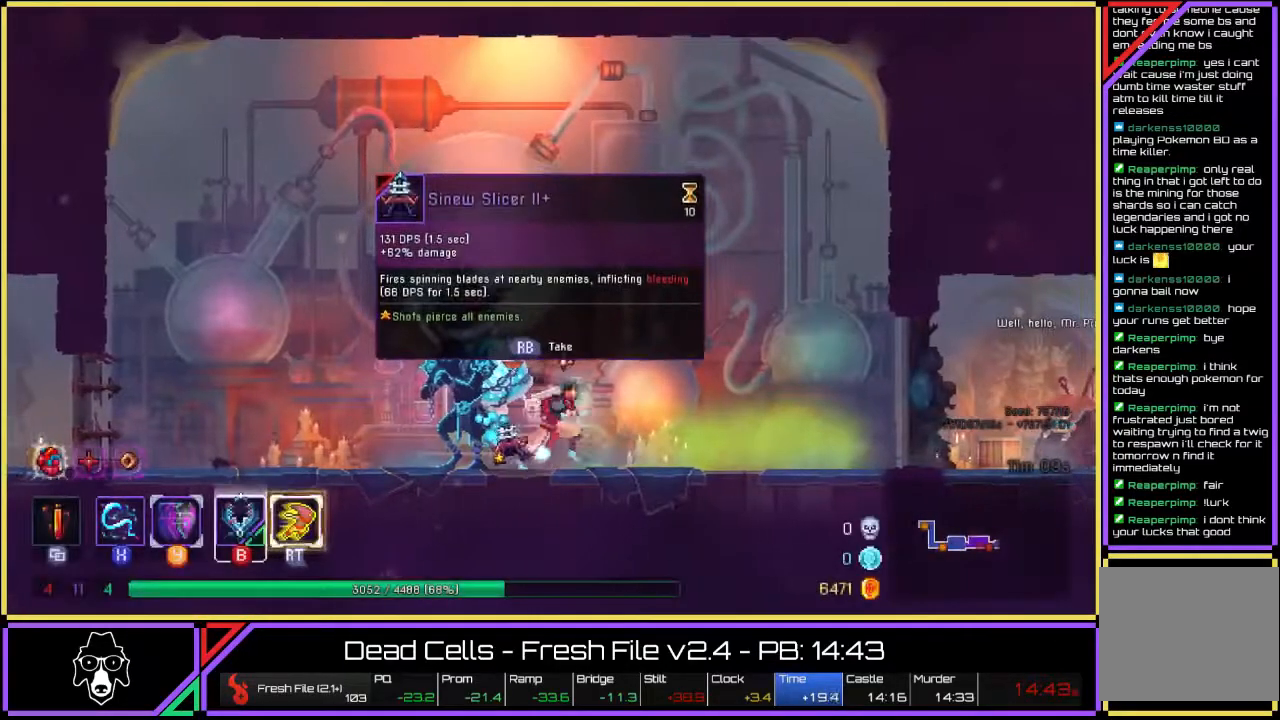
{"buttons": ["TRIANGLE", "L2"], "left_stick": "right", "right_stick": "center", "events": [[233, "TRIANGLE", "down"], [333, "L2", "down"]]}
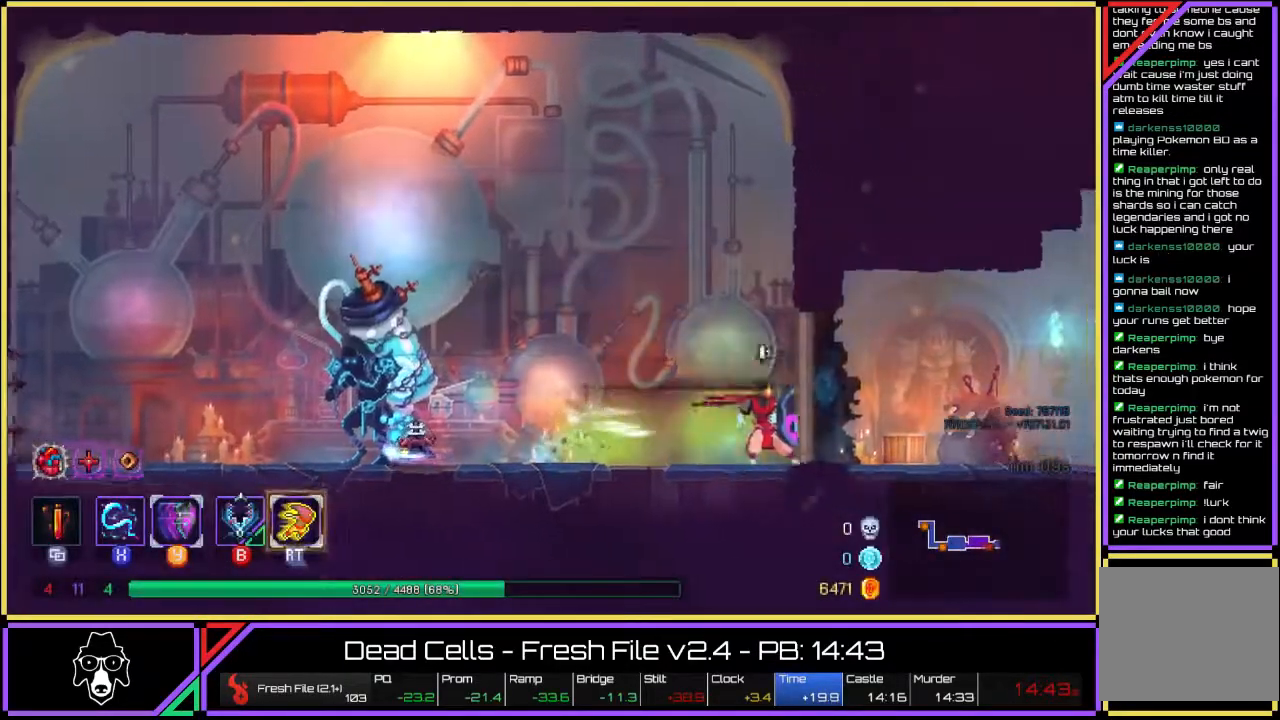
{"buttons": [], "left_stick": "right", "right_stick": "center", "events": [[17, "TRIANGLE", "up"], [67, "L2", "up"]]}
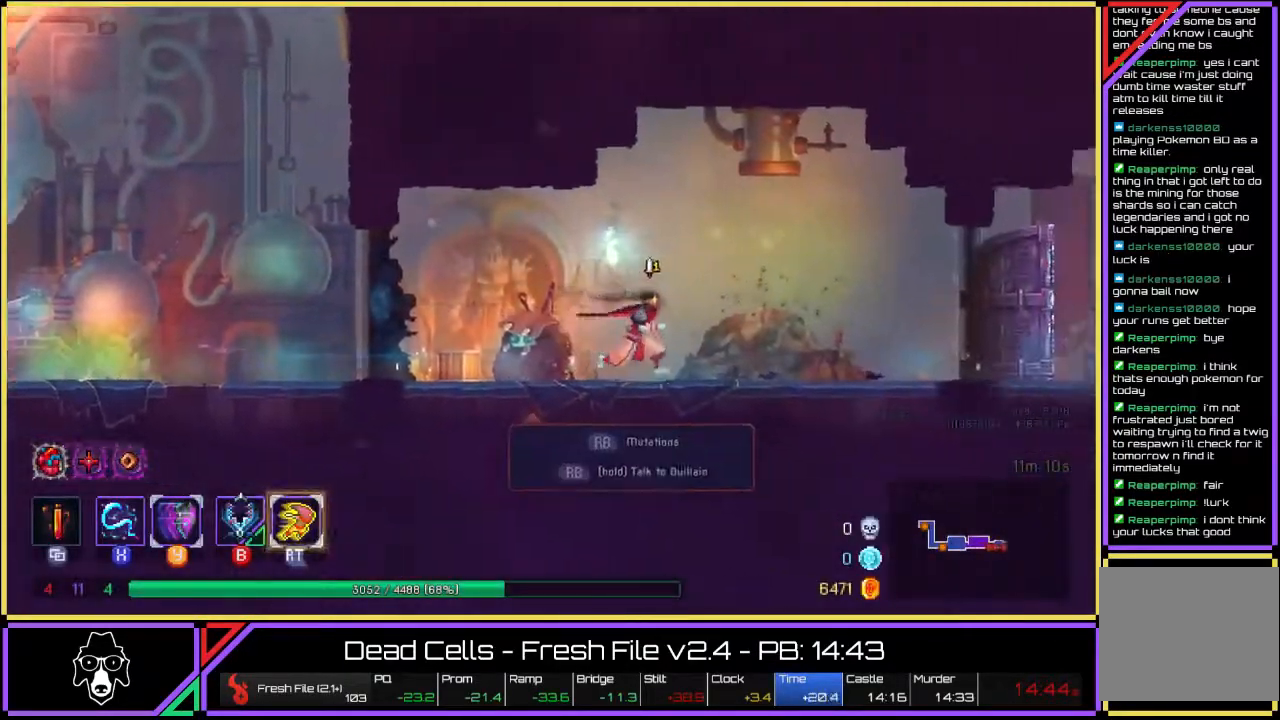
{"buttons": [], "left_stick": "center", "right_stick": "center", "events": [[233, "R2", "down"], [333, "R2", "up"], [417, "left_stick", "center"]]}